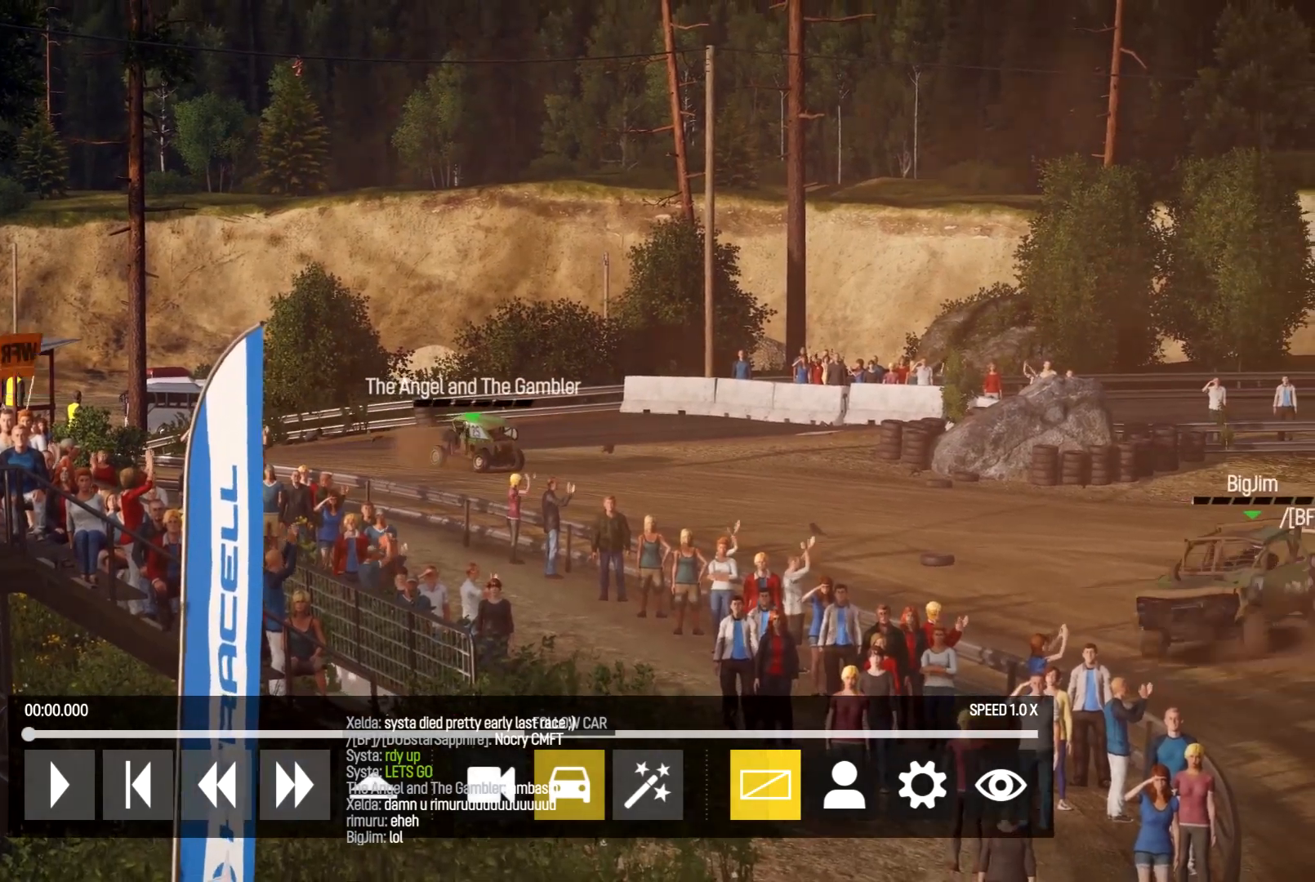
Gameplay with a controller (Xbox layout); each line is a JSON object with the inputs held at the frame after it. "events" lists button and stick changes between this image and that frame as [ms after this image, input, new state], when the widget could be followed in between. Not read: HOME R3.
{"buttons": [], "left_stick": "center", "right_stick": "center", "events": []}
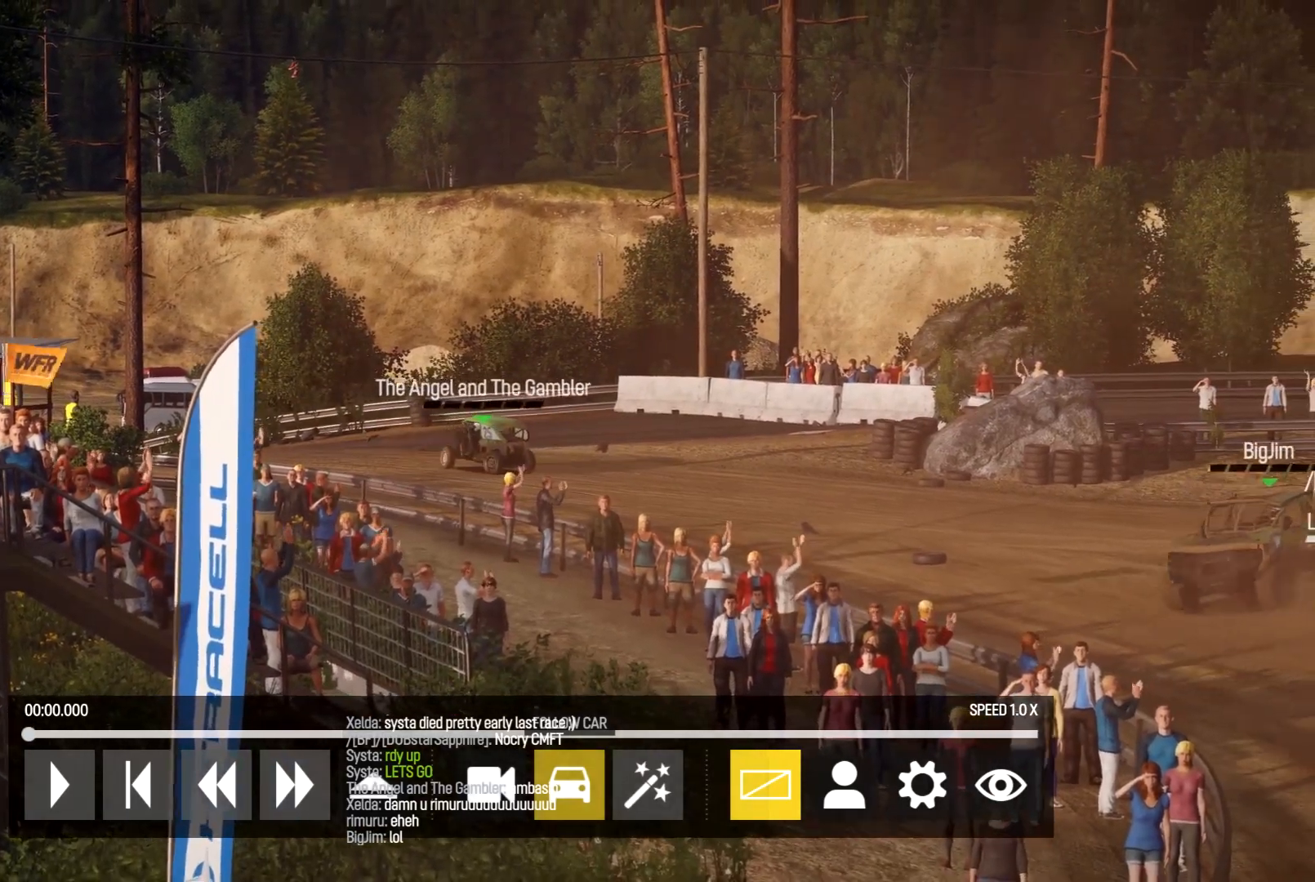
{"buttons": [], "left_stick": "center", "right_stick": "center", "events": []}
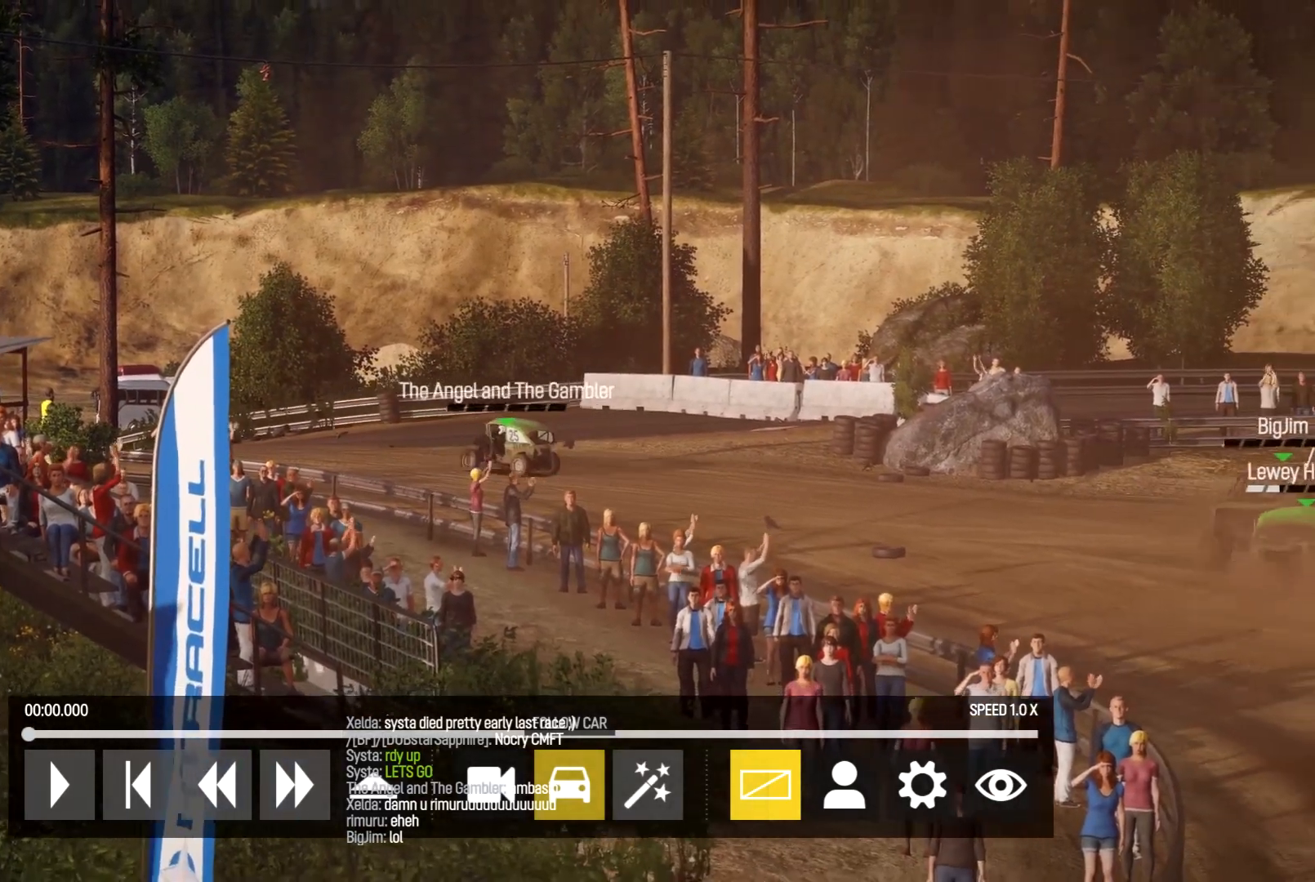
{"buttons": [], "left_stick": "center", "right_stick": "center", "events": []}
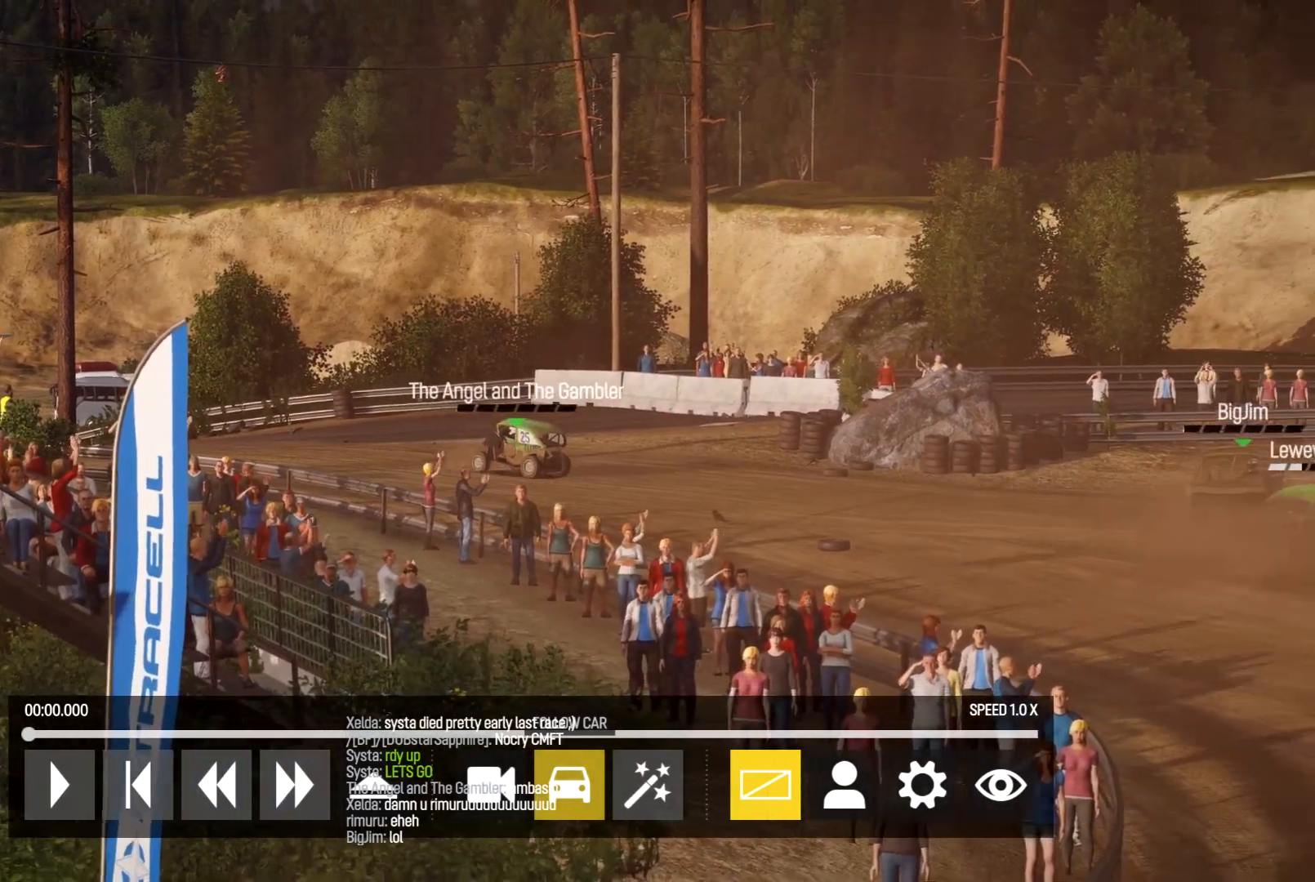
{"buttons": [], "left_stick": "center", "right_stick": "center", "events": []}
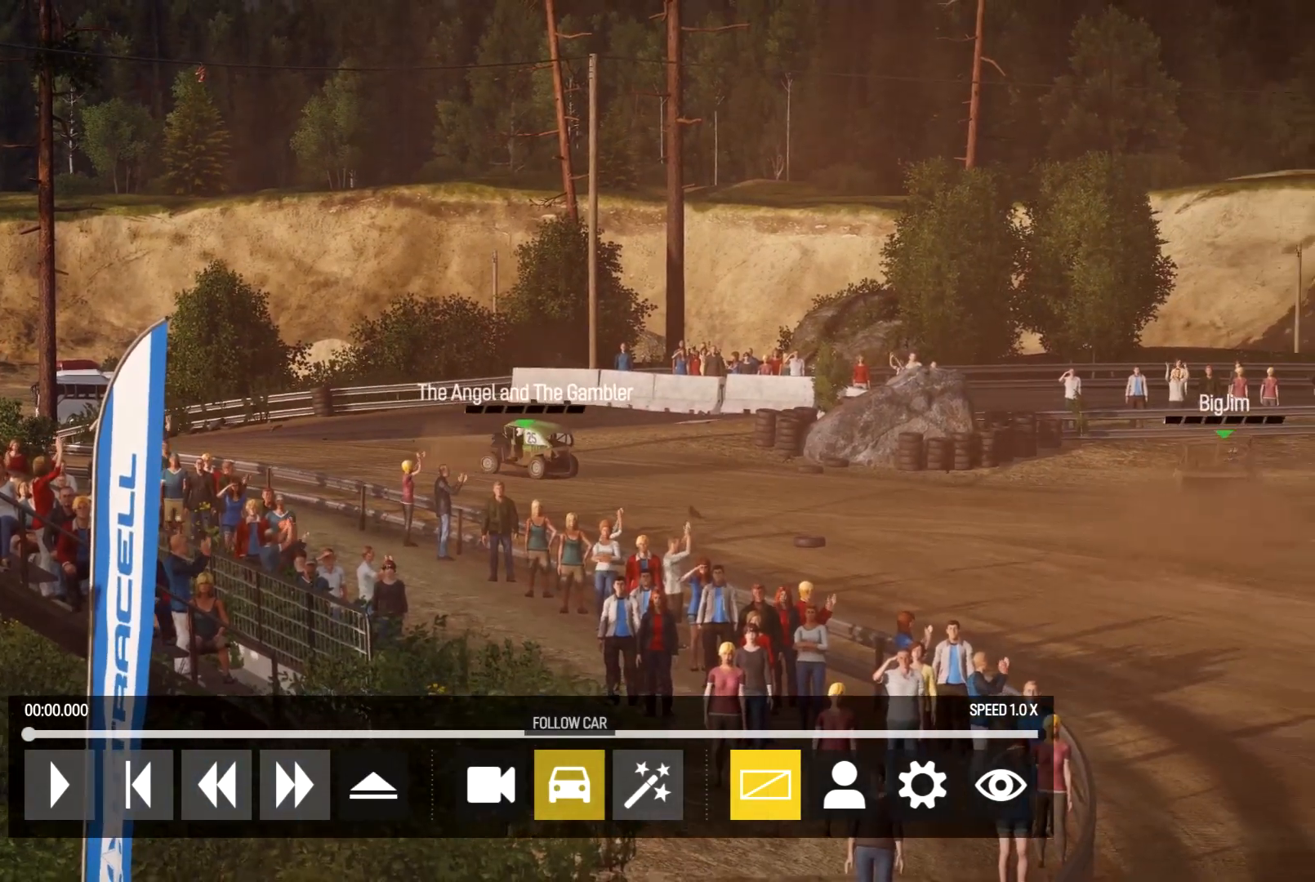
{"buttons": [], "left_stick": "center", "right_stick": "center", "events": [[233, "A", "down"], [400, "A", "up"]]}
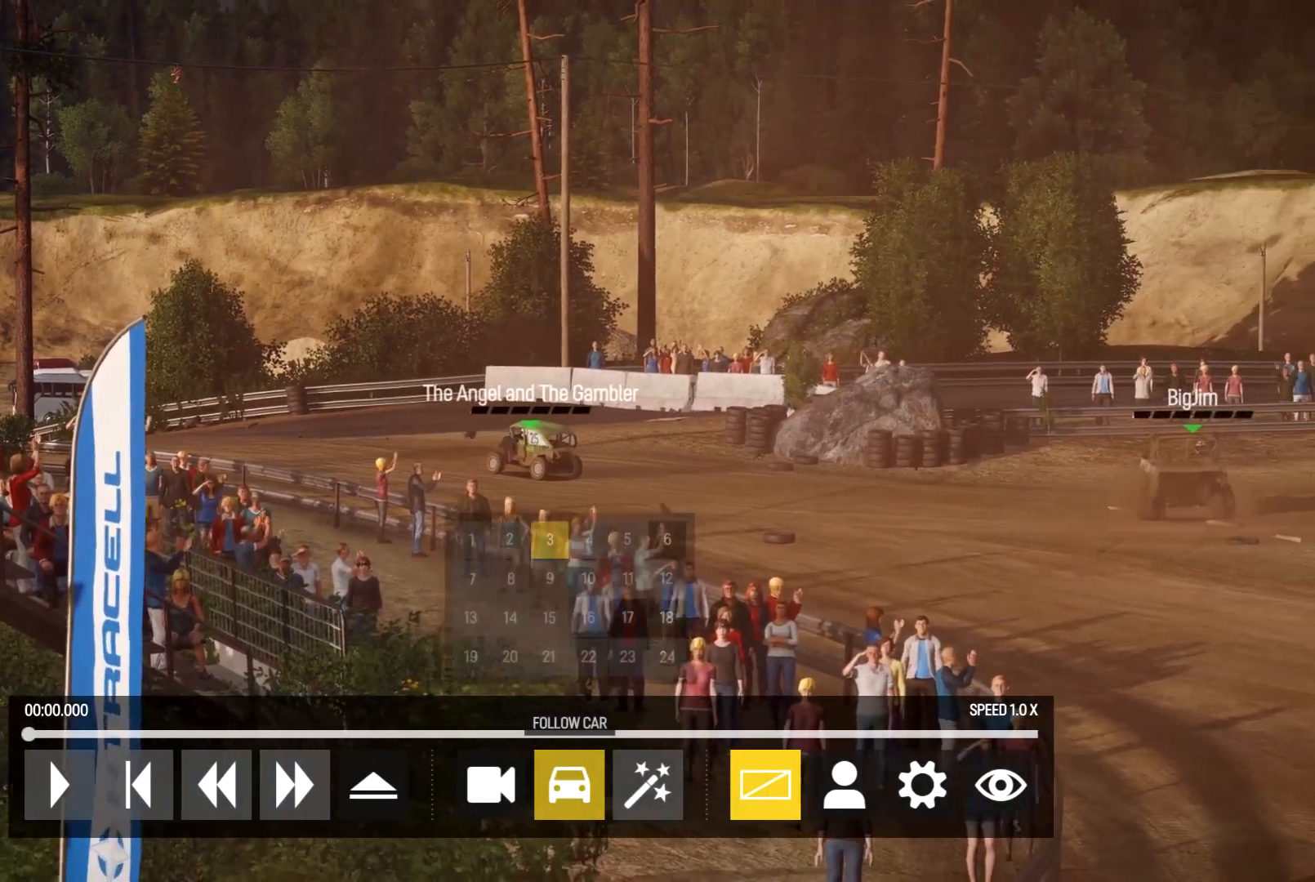
{"buttons": [], "left_stick": "center", "right_stick": "center", "events": [[333, "DPAD_UP", "down"], [467, "DPAD_UP", "up"]]}
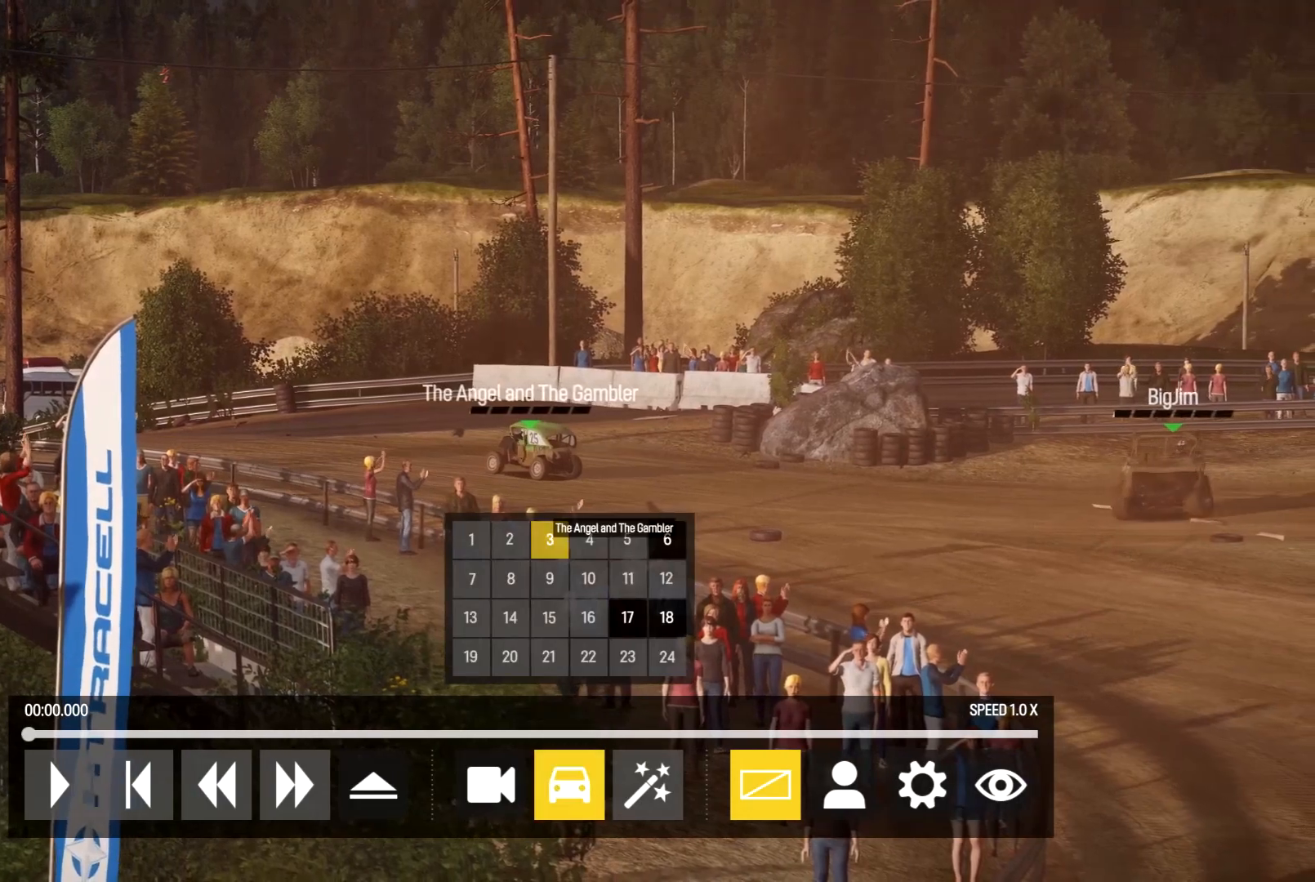
{"buttons": [], "left_stick": "center", "right_stick": "center", "events": [[367, "DPAD_RIGHT", "down"], [500, "DPAD_RIGHT", "up"]]}
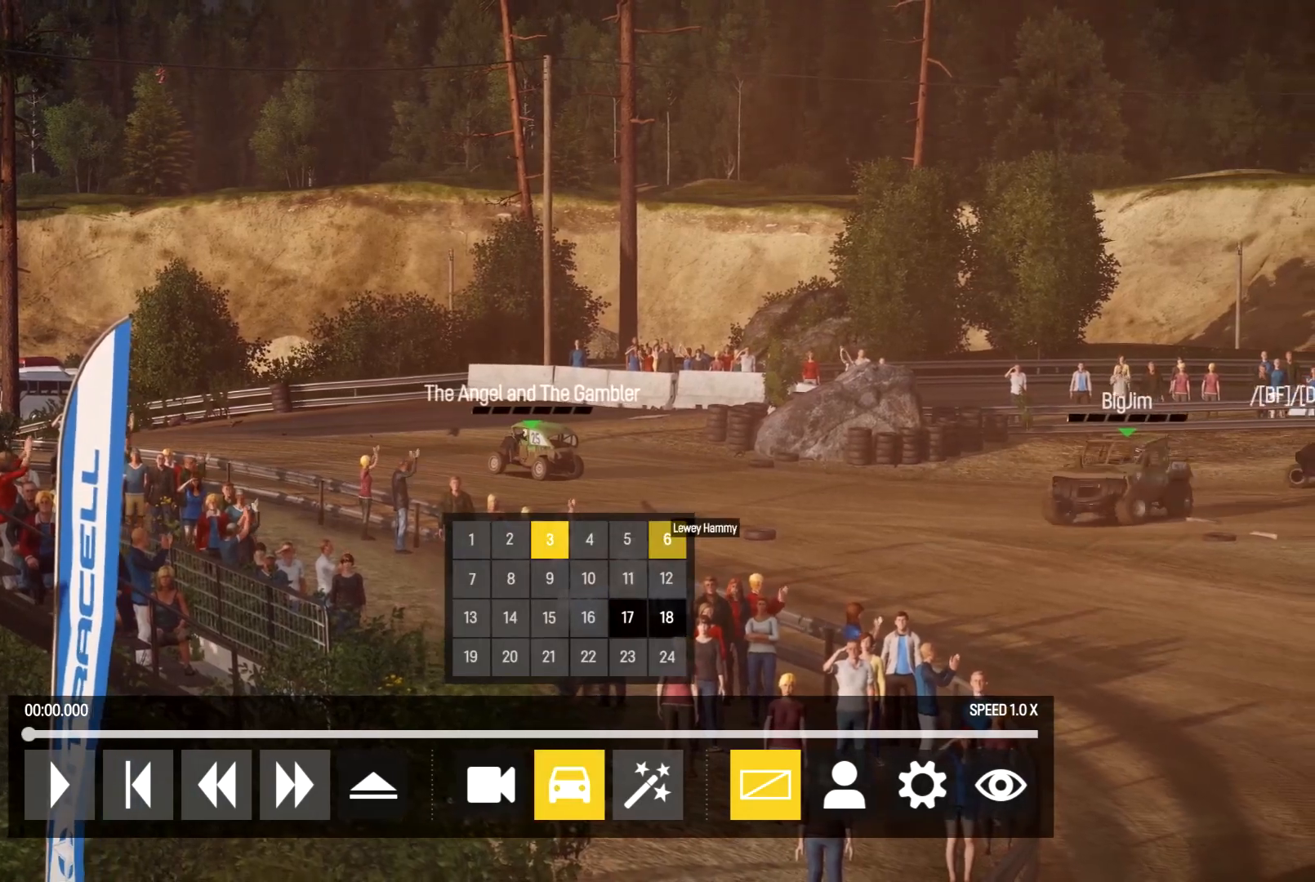
{"buttons": [], "left_stick": "center", "right_stick": "center", "events": [[333, "DPAD_DOWN", "down"], [400, "DPAD_DOWN", "up"]]}
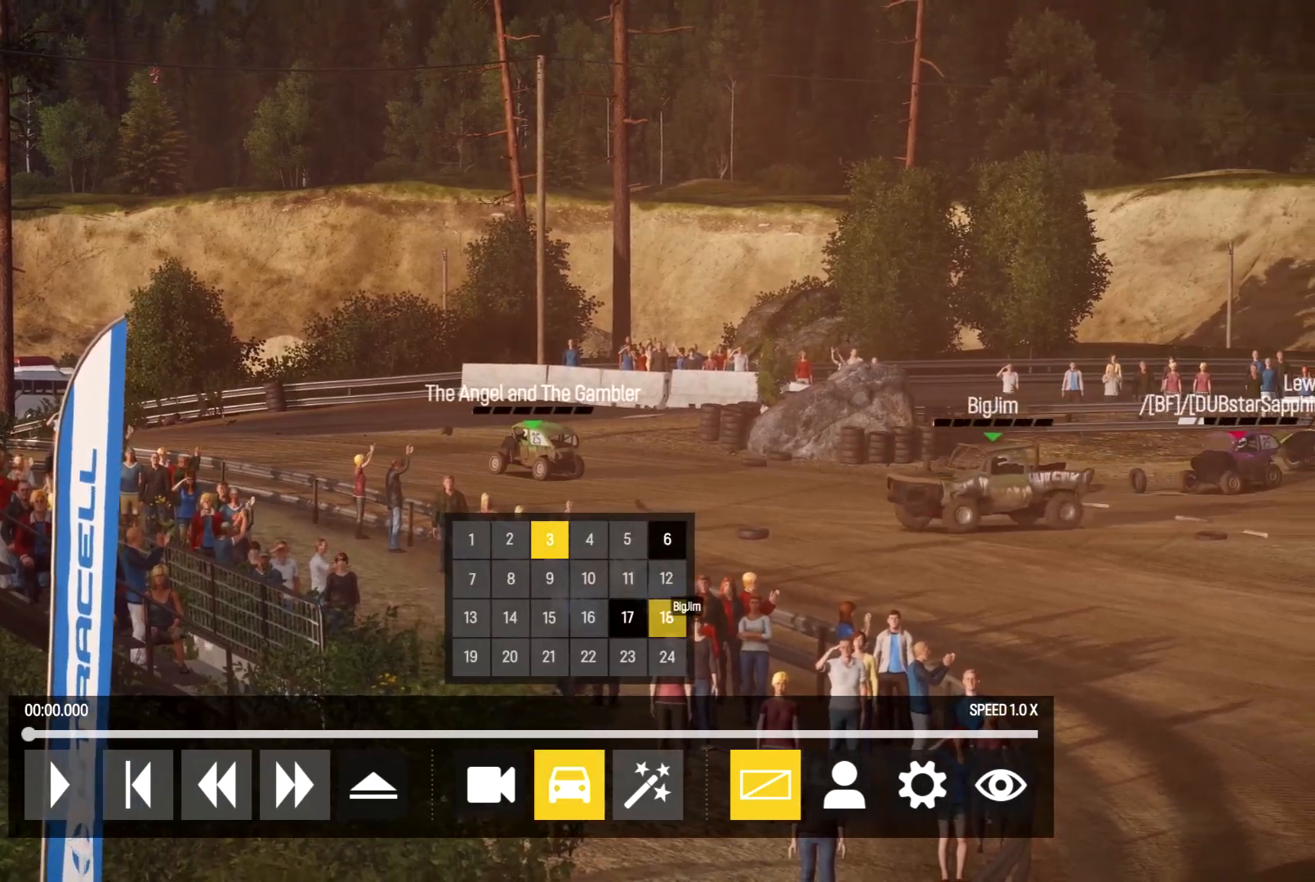
{"buttons": [], "left_stick": "center", "right_stick": "center", "events": [[300, "DPAD_LEFT", "down"], [367, "DPAD_LEFT", "up"]]}
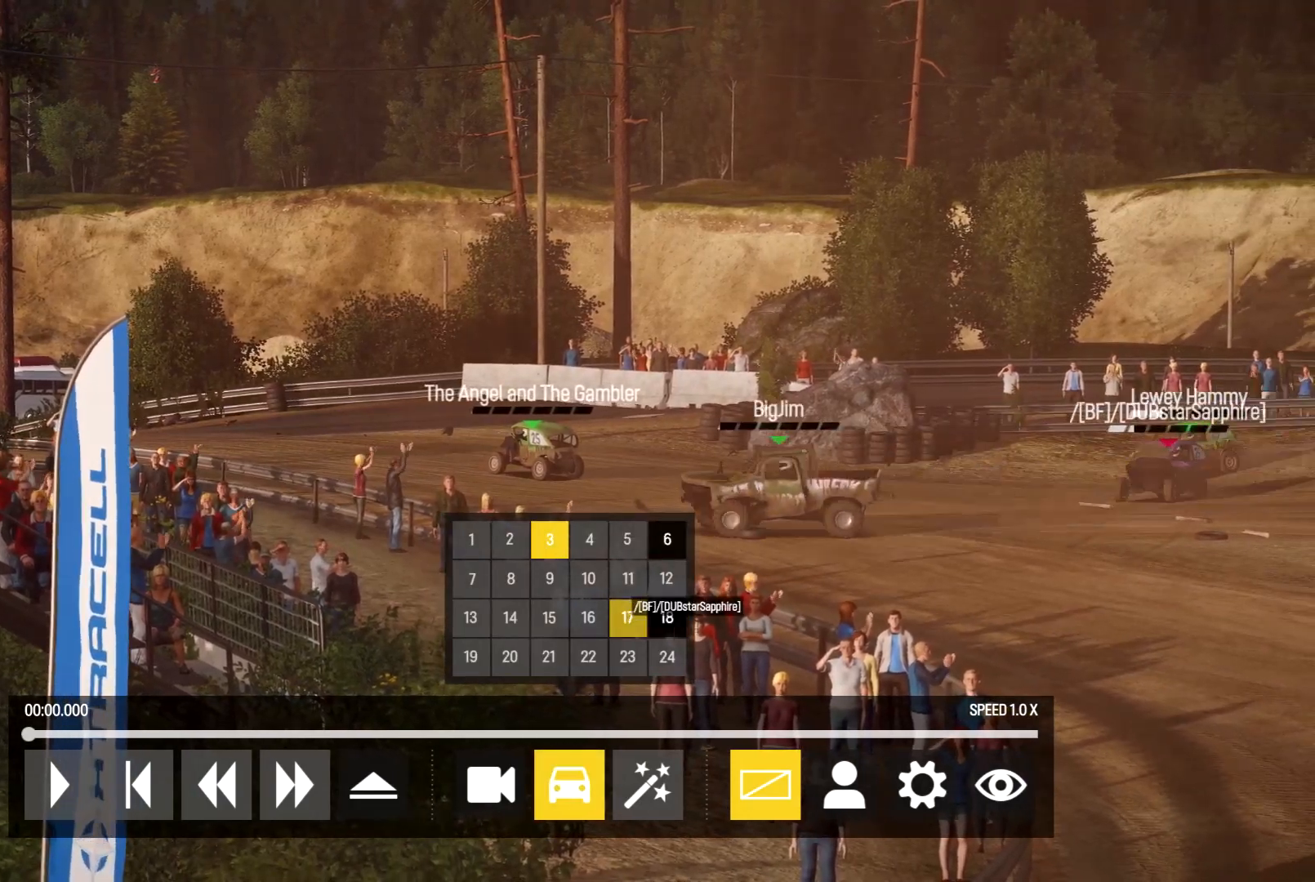
{"buttons": [], "left_stick": "center", "right_stick": "center", "events": [[167, "DPAD_RIGHT", "down"], [233, "DPAD_RIGHT", "up"], [367, "A", "down"], [500, "A", "up"]]}
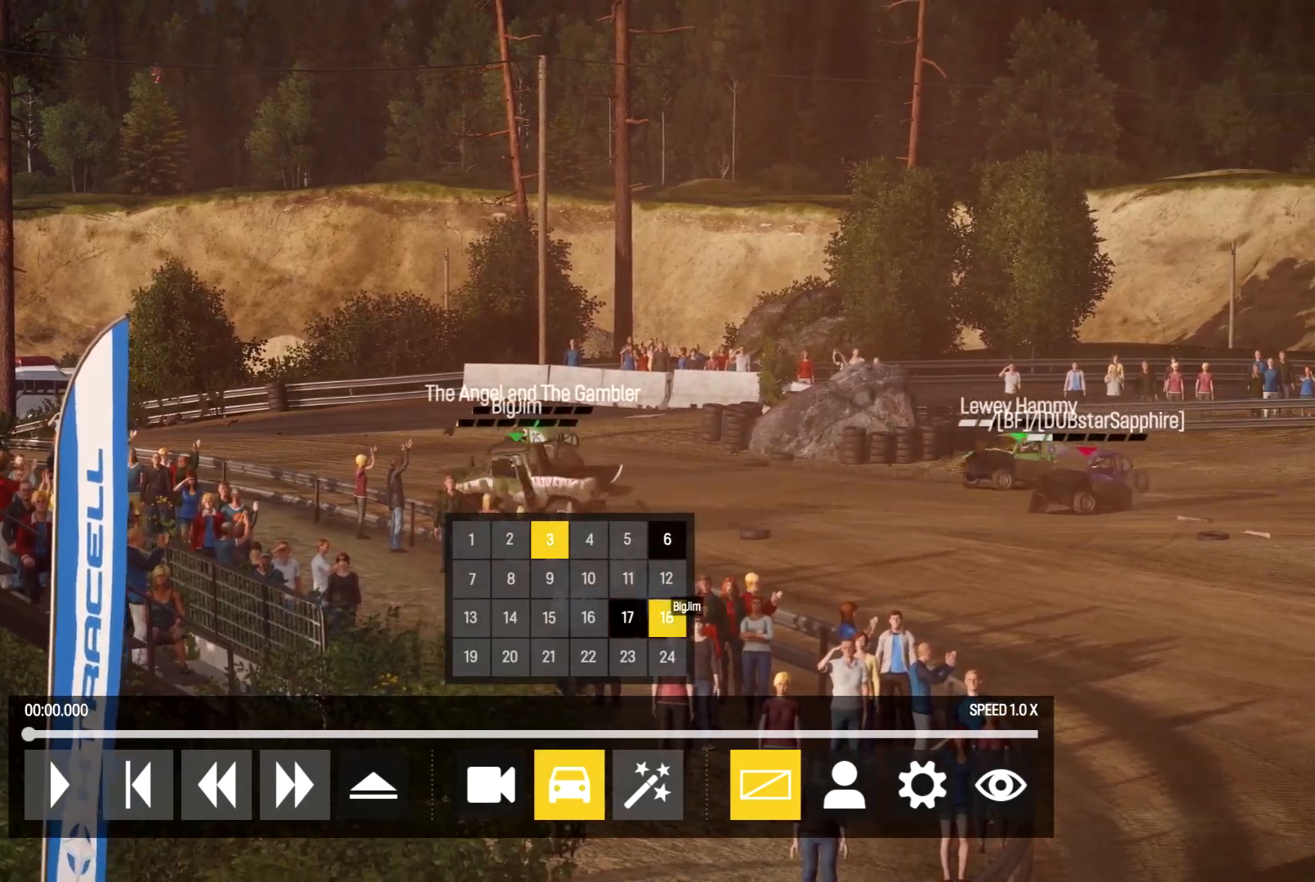
{"buttons": [], "left_stick": "center", "right_stick": "center", "events": []}
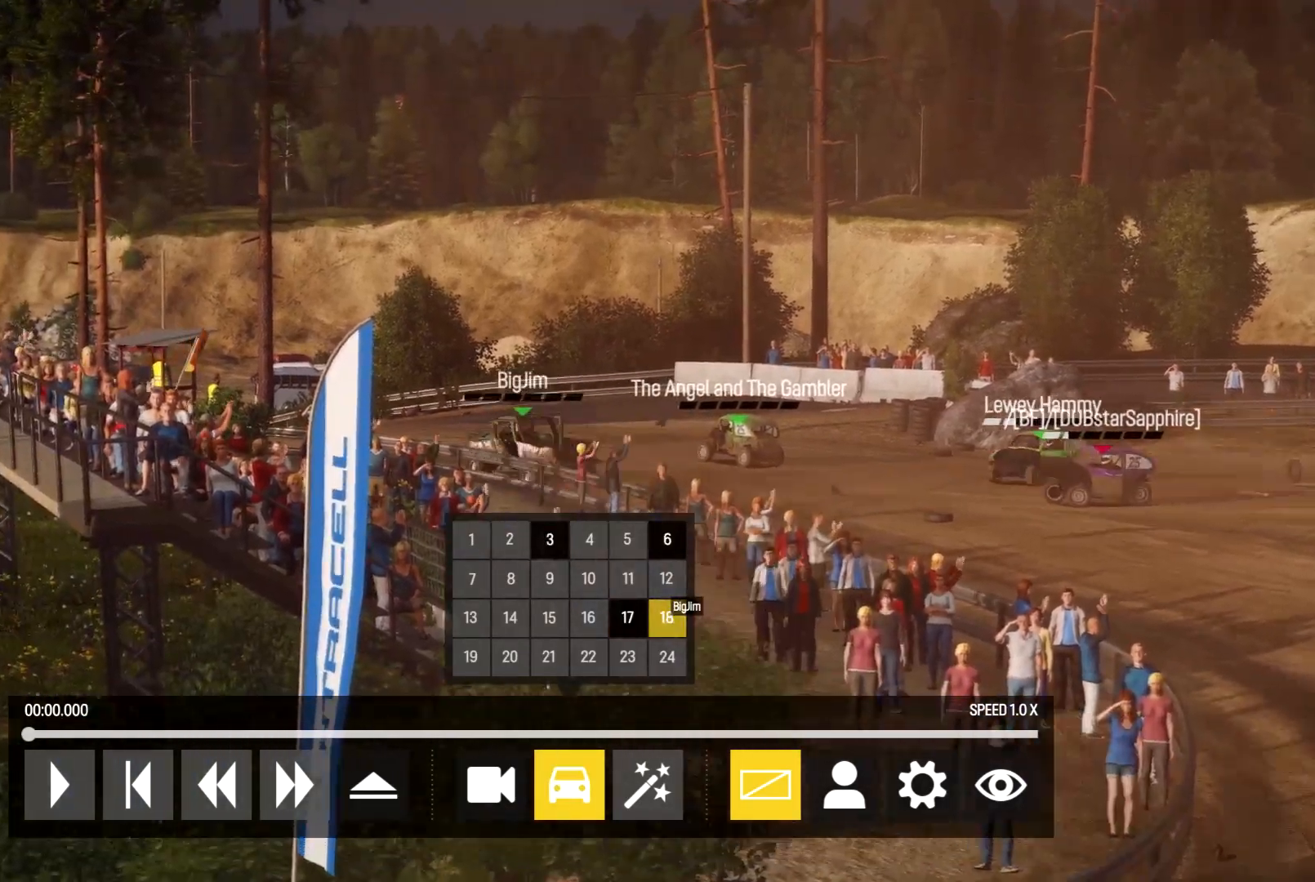
{"buttons": ["A"], "left_stick": "center", "right_stick": "center", "events": [[233, "DPAD_LEFT", "down"], [333, "DPAD_LEFT", "up"], [433, "A", "down"]]}
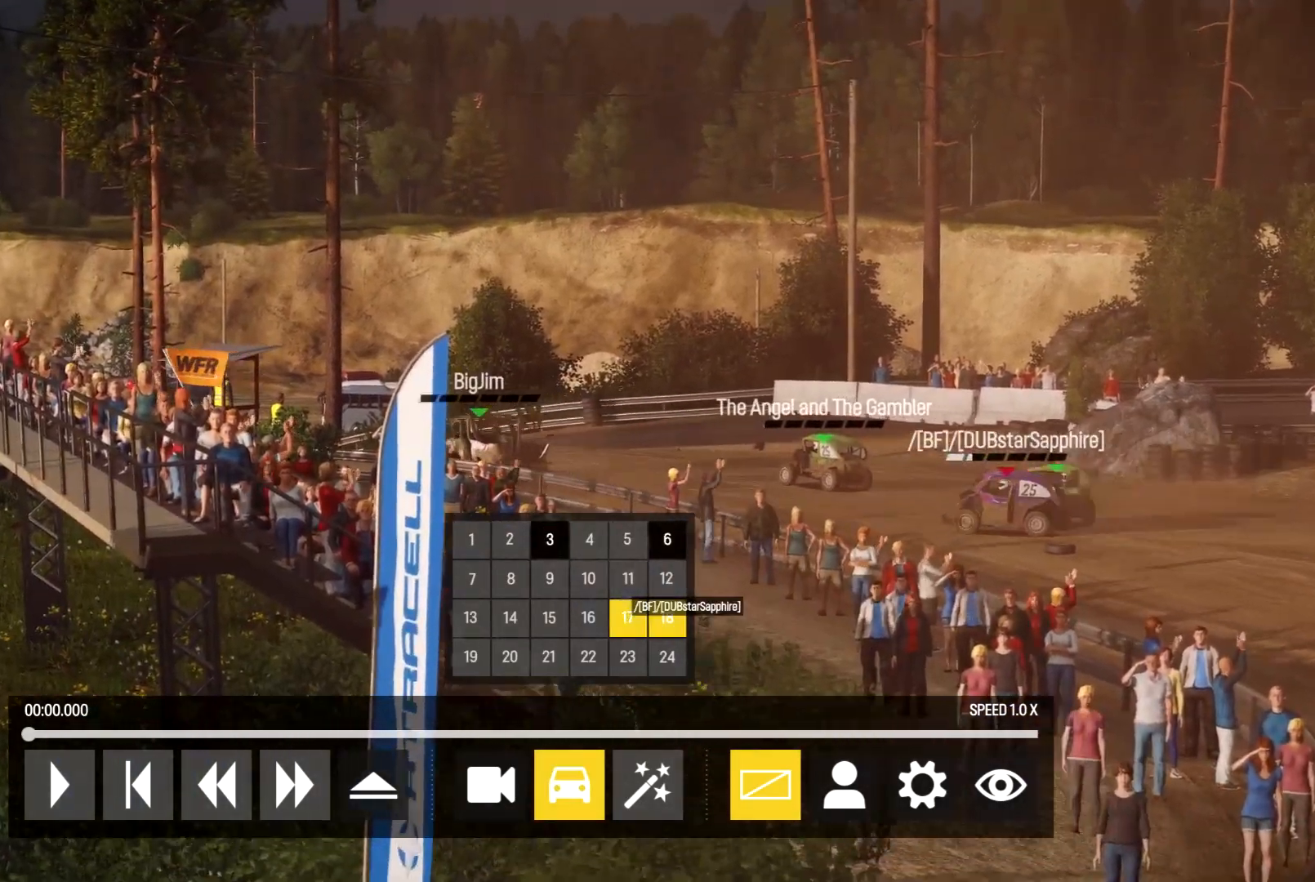
{"buttons": [], "left_stick": "center", "right_stick": "center", "events": [[33, "A", "up"]]}
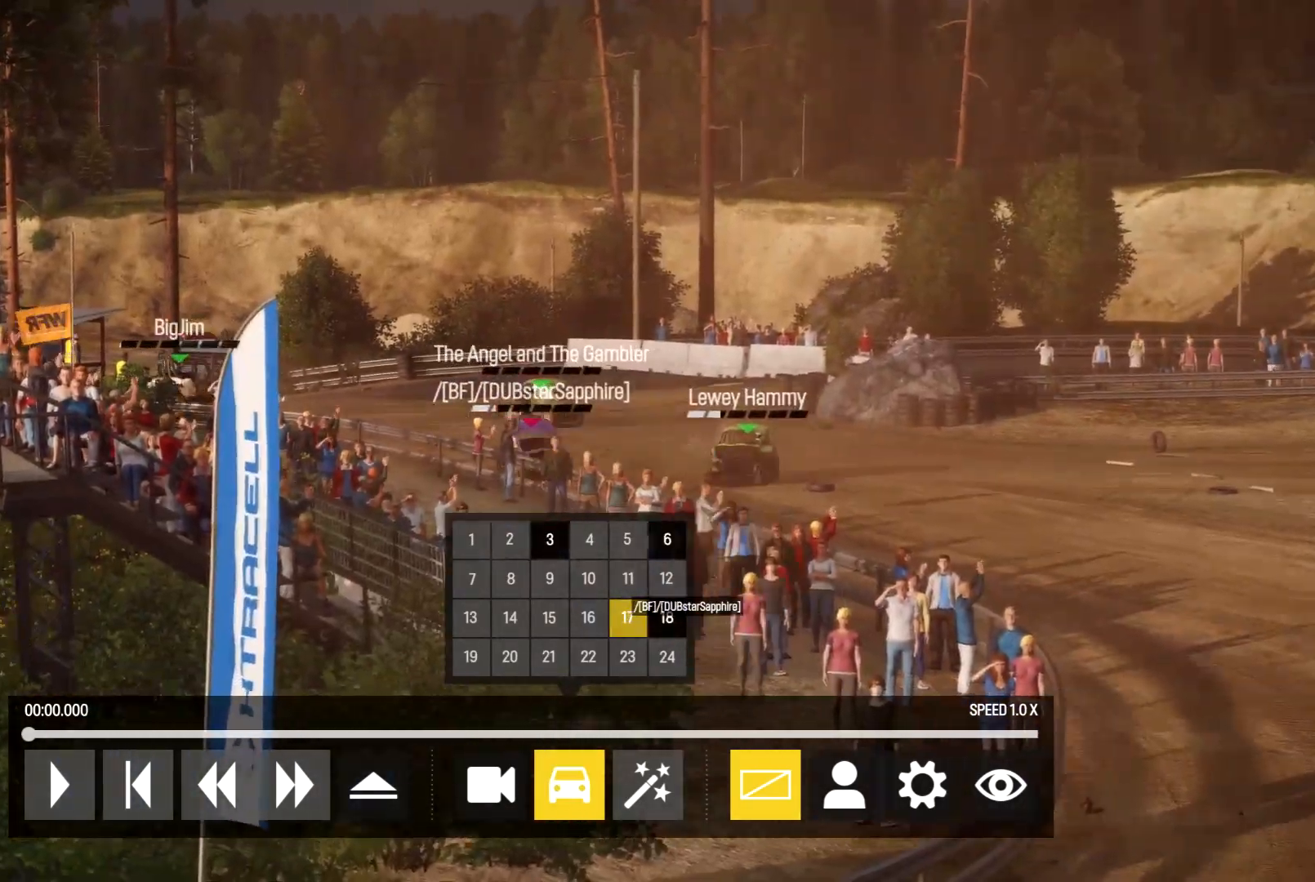
{"buttons": [], "left_stick": "center", "right_stick": "center", "events": [[367, "B", "down"], [467, "B", "up"]]}
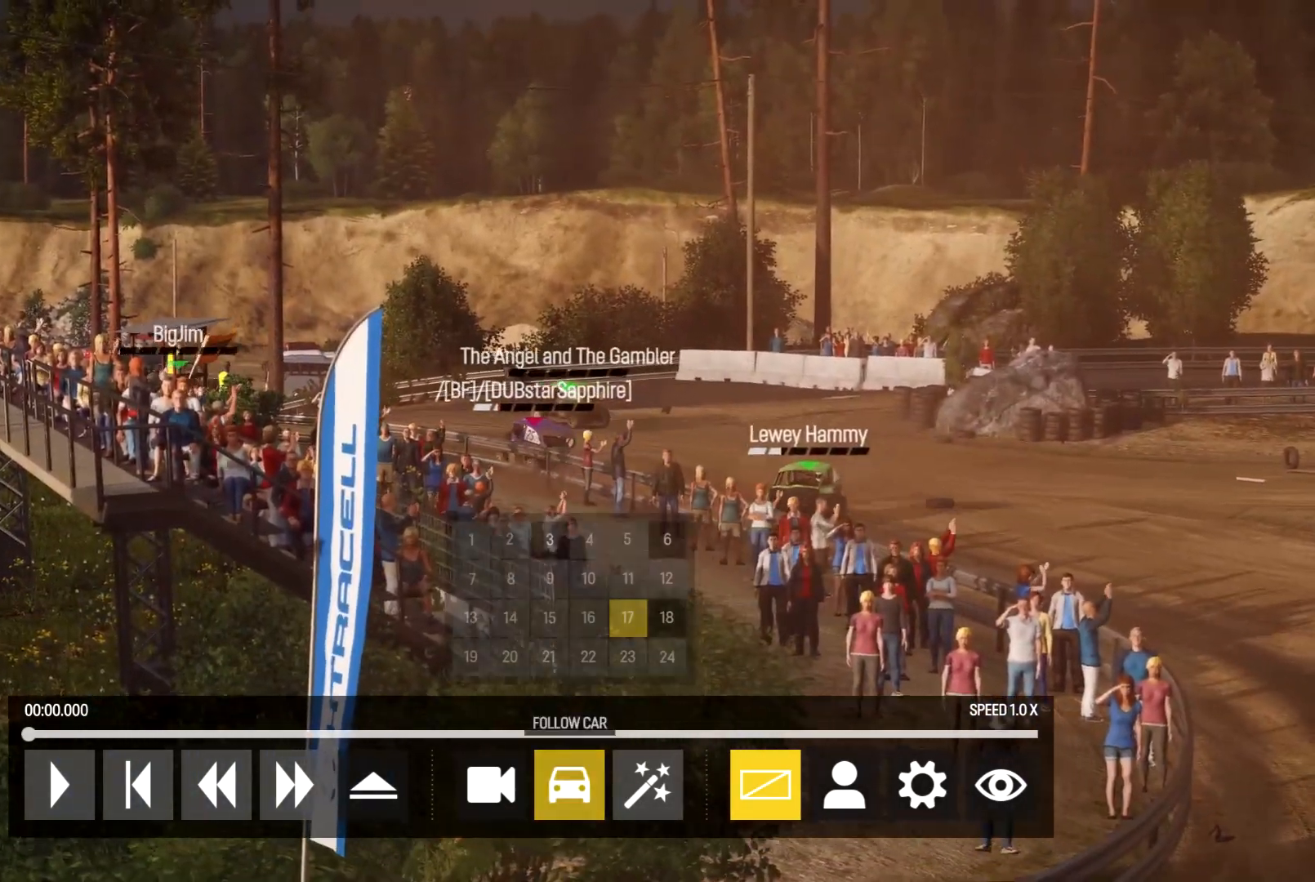
{"buttons": [], "left_stick": "center", "right_stick": "center", "events": [[167, "DPAD_LEFT", "down"], [233, "DPAD_LEFT", "up"], [333, "A", "down"], [433, "A", "up"]]}
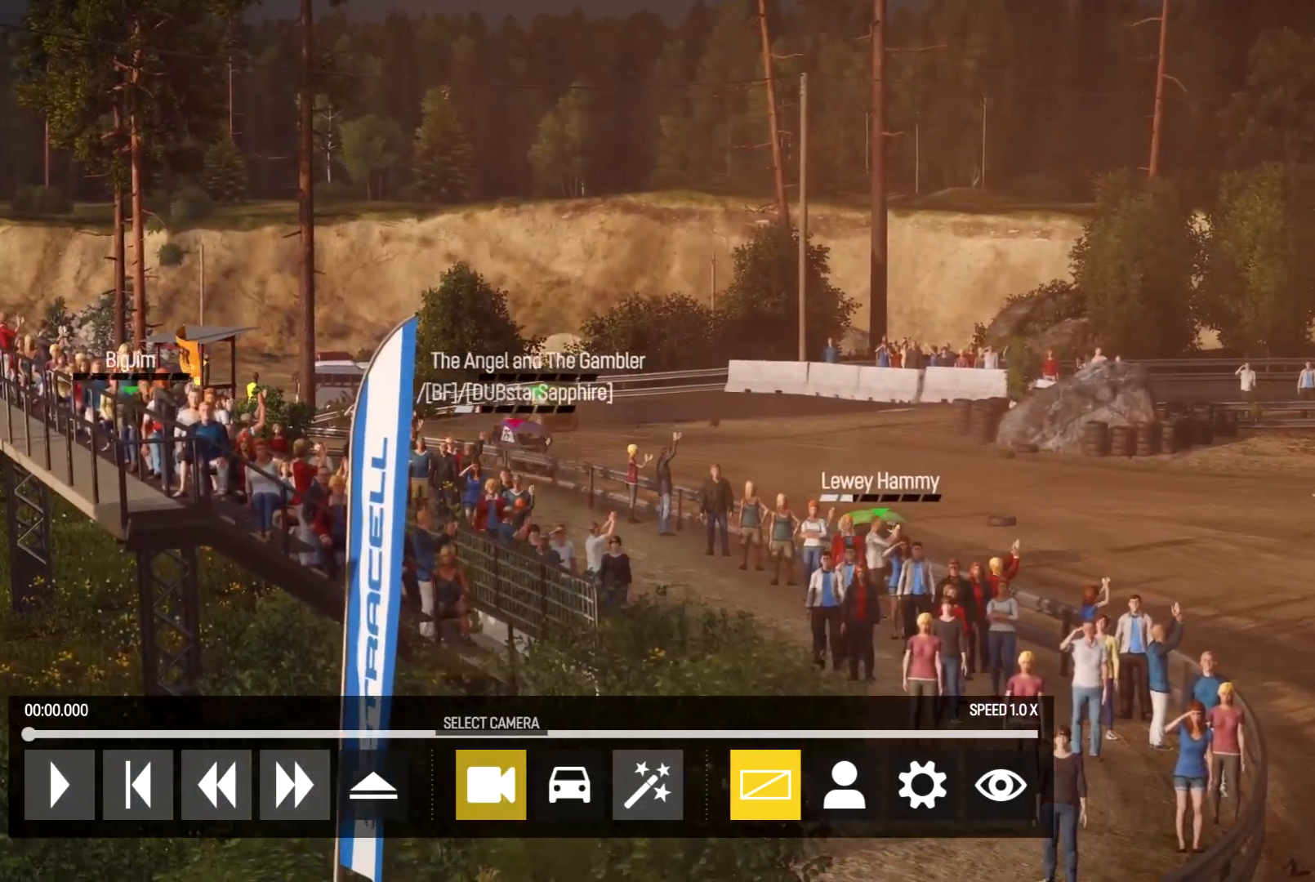
{"buttons": [], "left_stick": "center", "right_stick": "center", "events": [[233, "DPAD_UP", "down"], [300, "DPAD_UP", "up"], [367, "DPAD_UP", "down"], [467, "DPAD_UP", "up"]]}
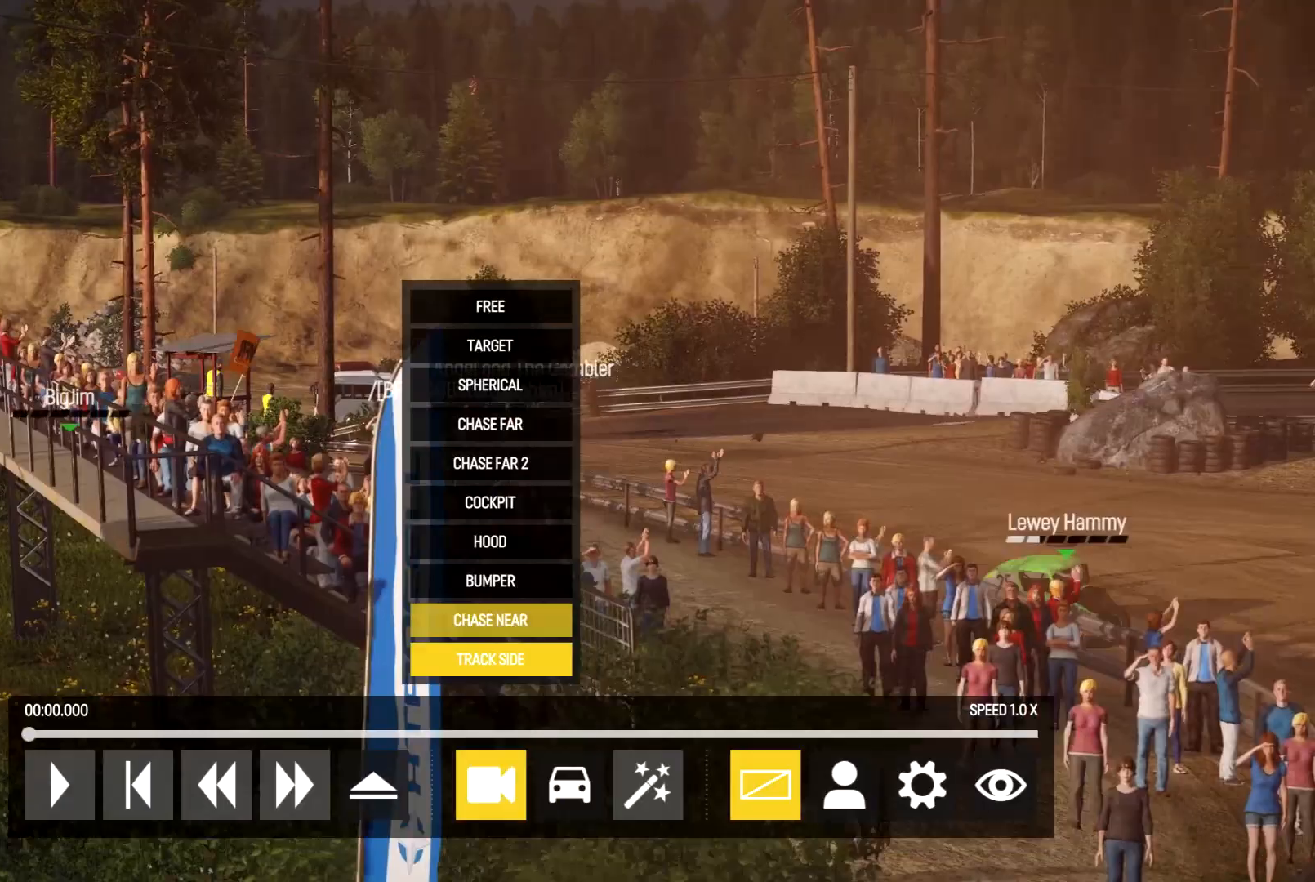
{"buttons": ["DPAD_UP"], "left_stick": "center", "right_stick": "center", "events": [[33, "DPAD_UP", "down"], [100, "DPAD_UP", "up"], [167, "DPAD_UP", "down"], [267, "DPAD_UP", "up"], [333, "DPAD_UP", "down"], [400, "DPAD_UP", "up"], [500, "DPAD_UP", "down"]]}
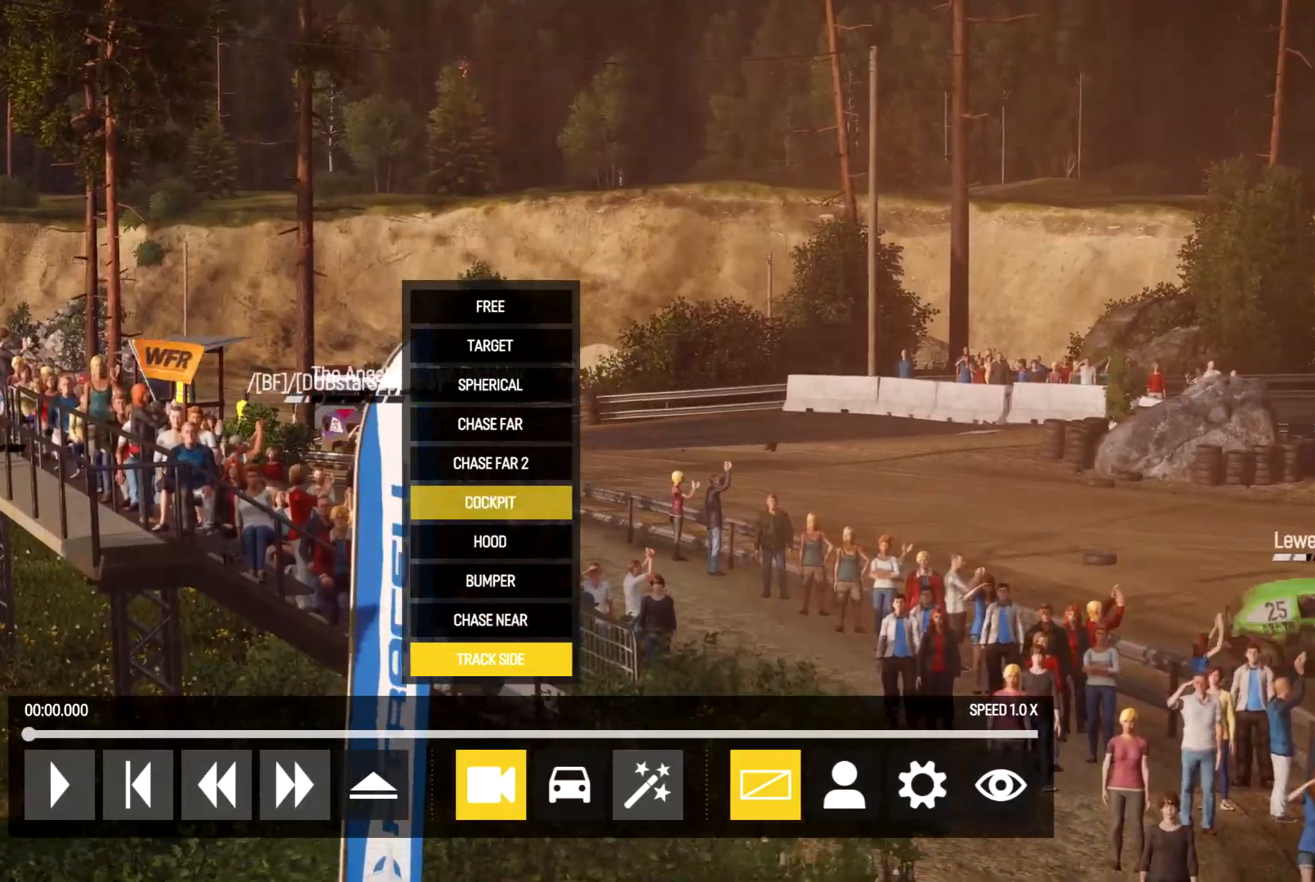
{"buttons": ["B"], "left_stick": "center", "right_stick": "center", "events": [[67, "DPAD_UP", "up"], [133, "A", "down"], [267, "A", "up"], [467, "B", "down"]]}
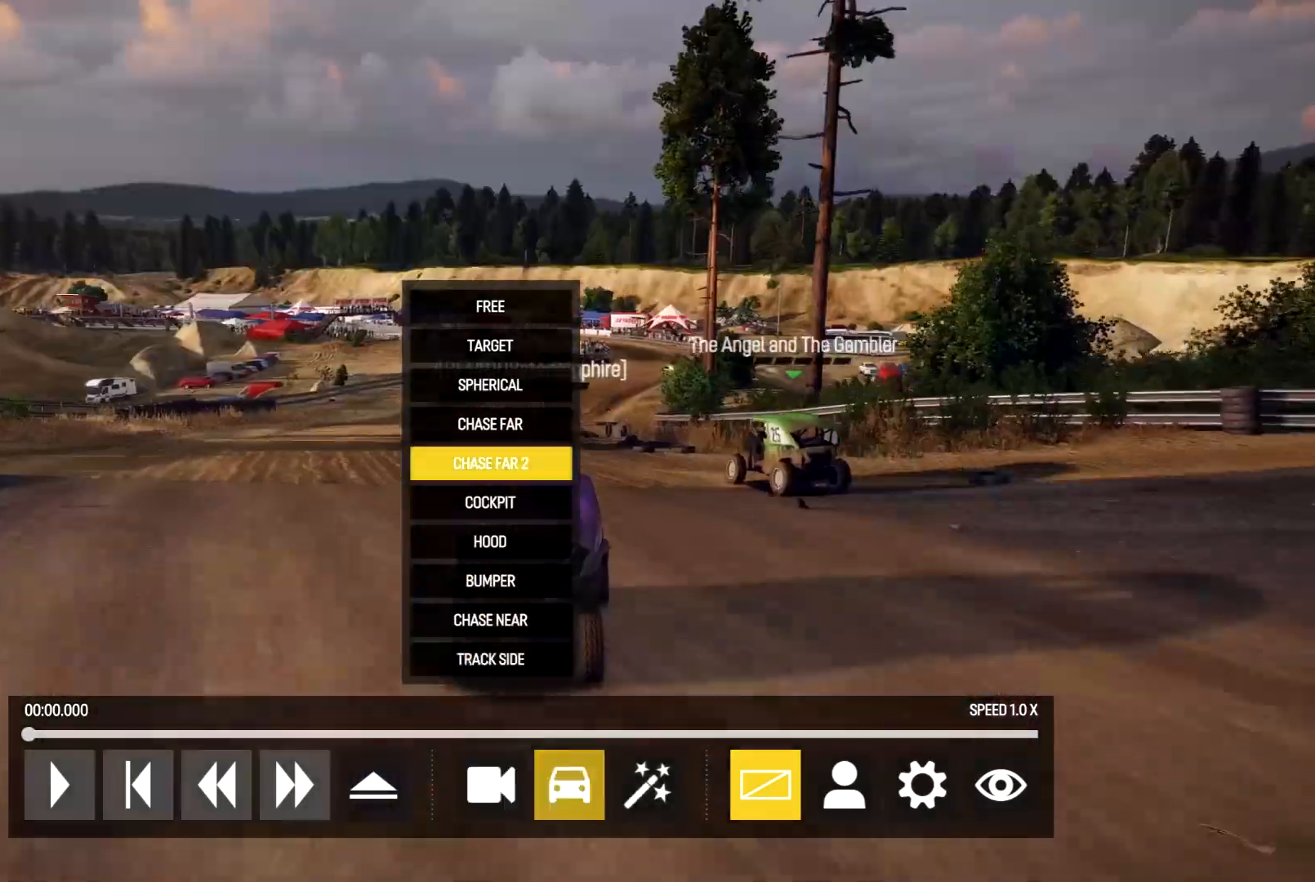
{"buttons": [], "left_stick": "center", "right_stick": "center", "events": [[67, "B", "up"]]}
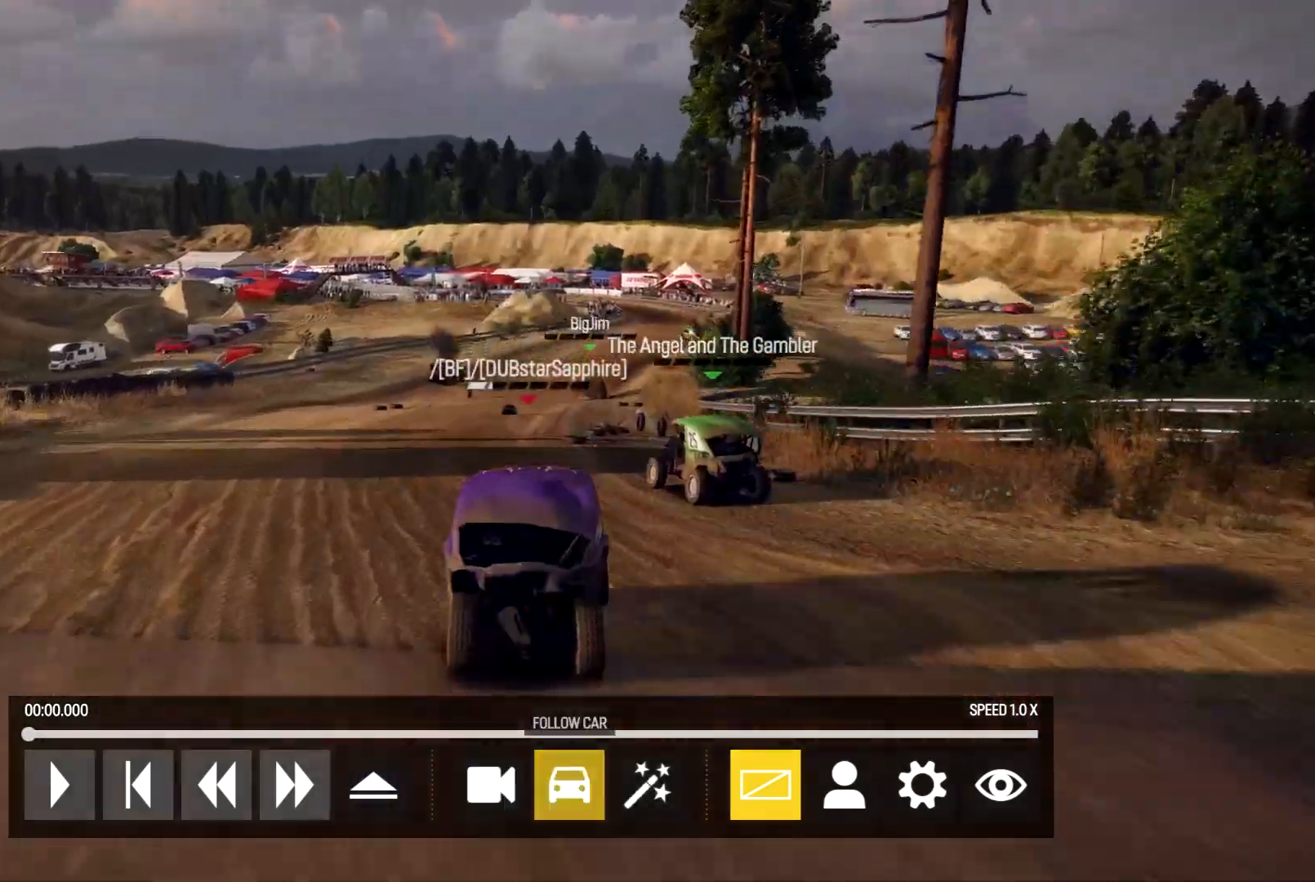
{"buttons": [], "left_stick": "center", "right_stick": "center", "events": []}
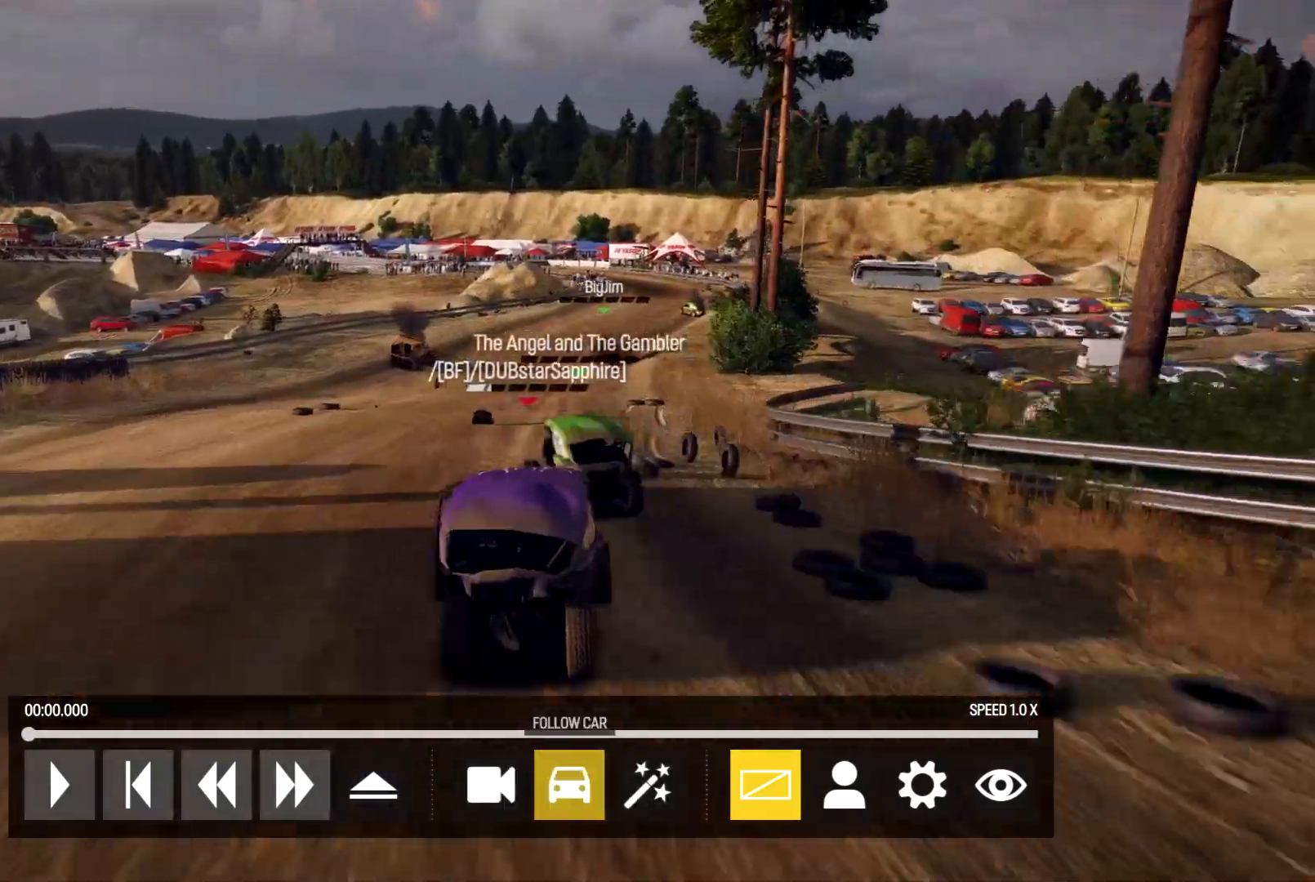
{"buttons": [], "left_stick": "center", "right_stick": "center", "events": [[200, "DPAD_RIGHT", "down"], [300, "DPAD_RIGHT", "up"], [367, "DPAD_RIGHT", "down"], [467, "DPAD_RIGHT", "up"]]}
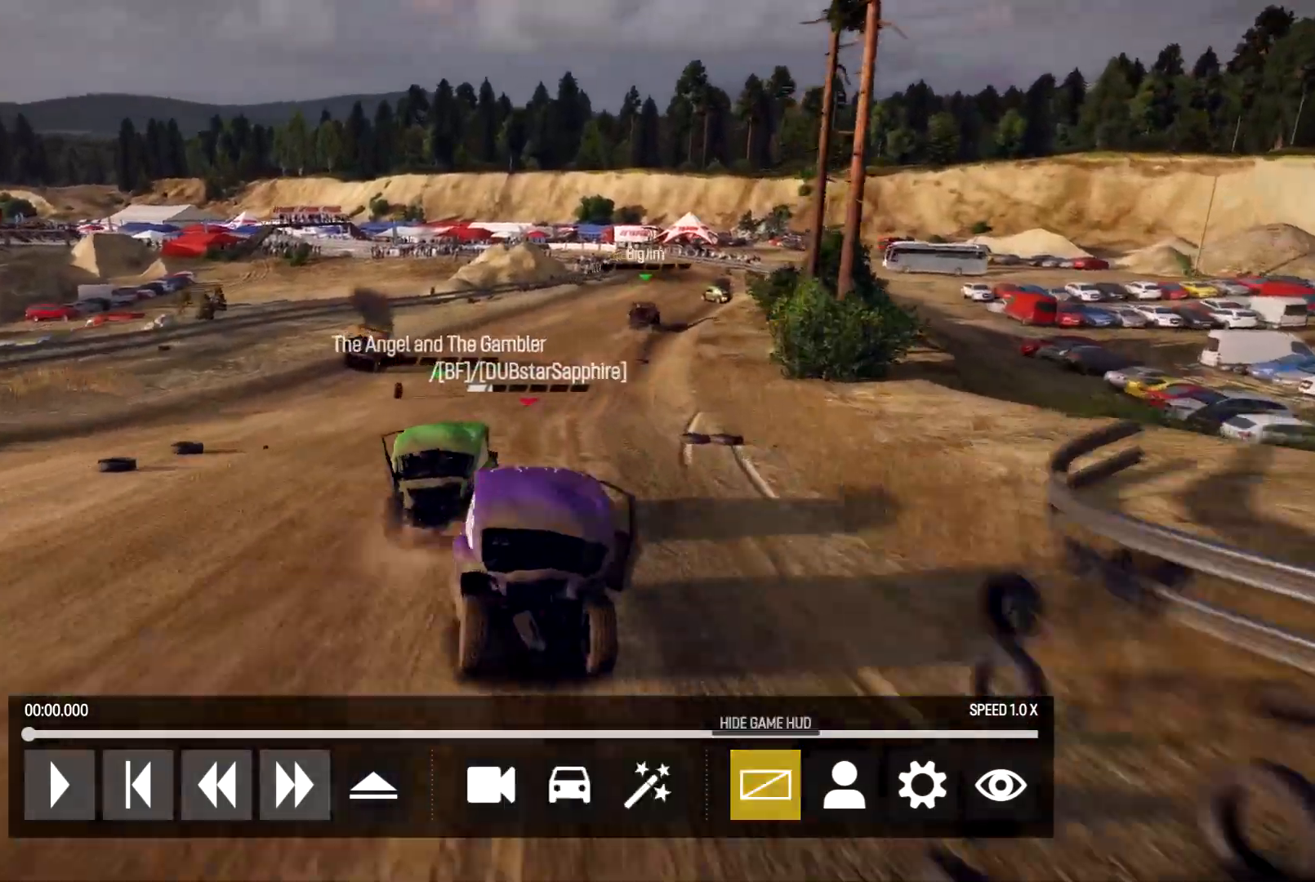
{"buttons": ["DPAD_LEFT"], "left_stick": "center", "right_stick": "center", "events": [[33, "DPAD_RIGHT", "down"], [133, "DPAD_RIGHT", "up"], [467, "DPAD_LEFT", "down"]]}
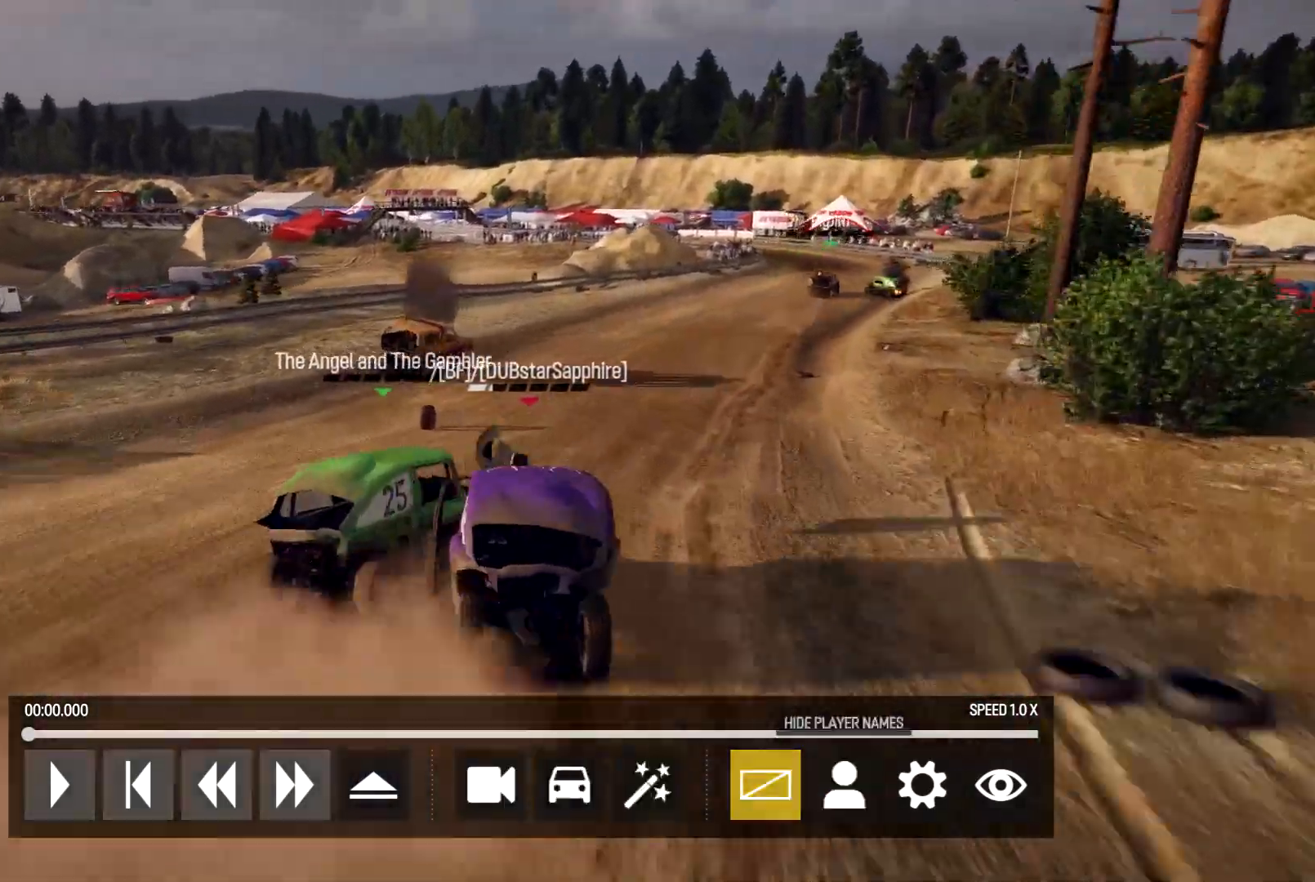
{"buttons": [], "left_stick": "center", "right_stick": "center", "events": [[33, "DPAD_LEFT", "up"], [133, "A", "down"], [233, "A", "up"]]}
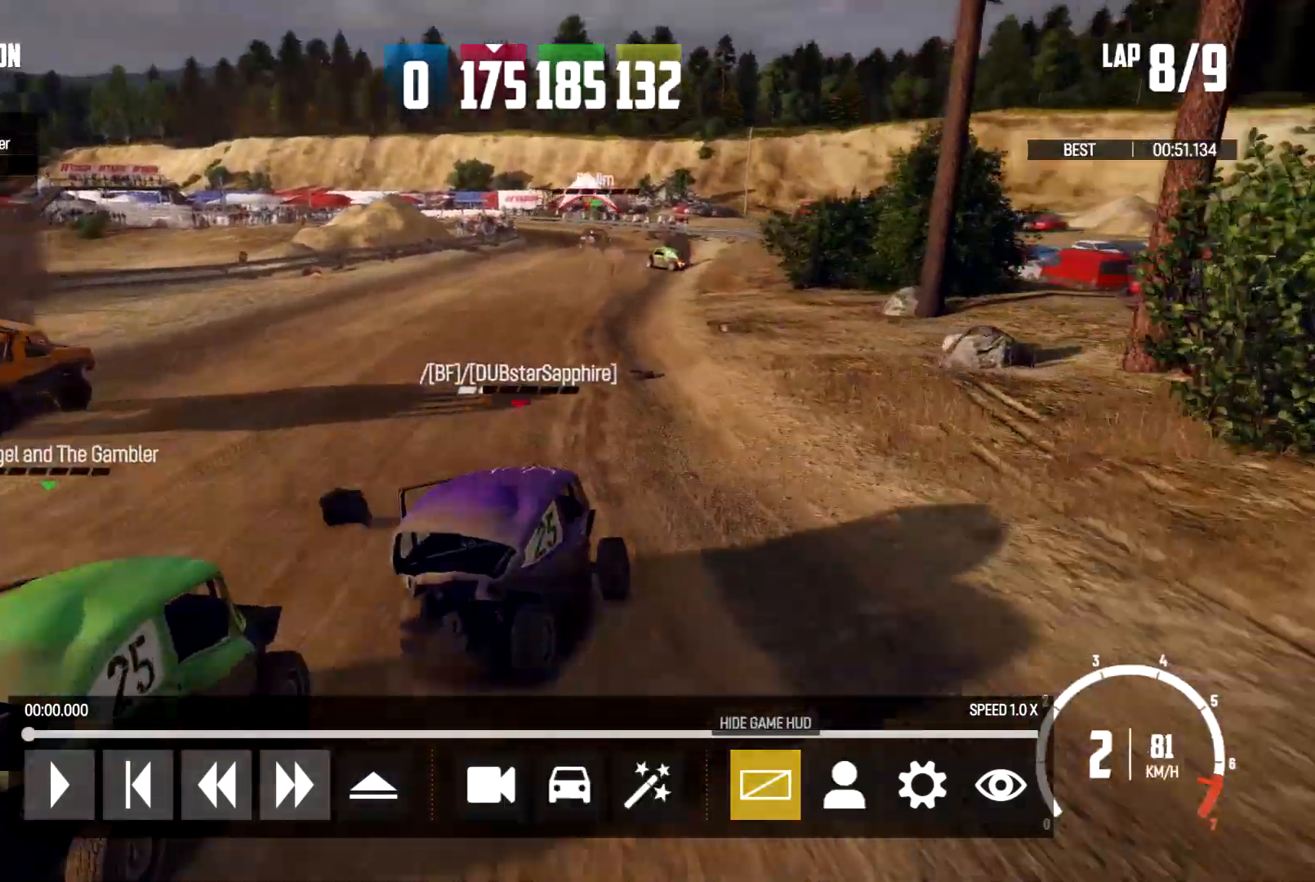
{"buttons": [], "left_stick": "center", "right_stick": "center", "events": []}
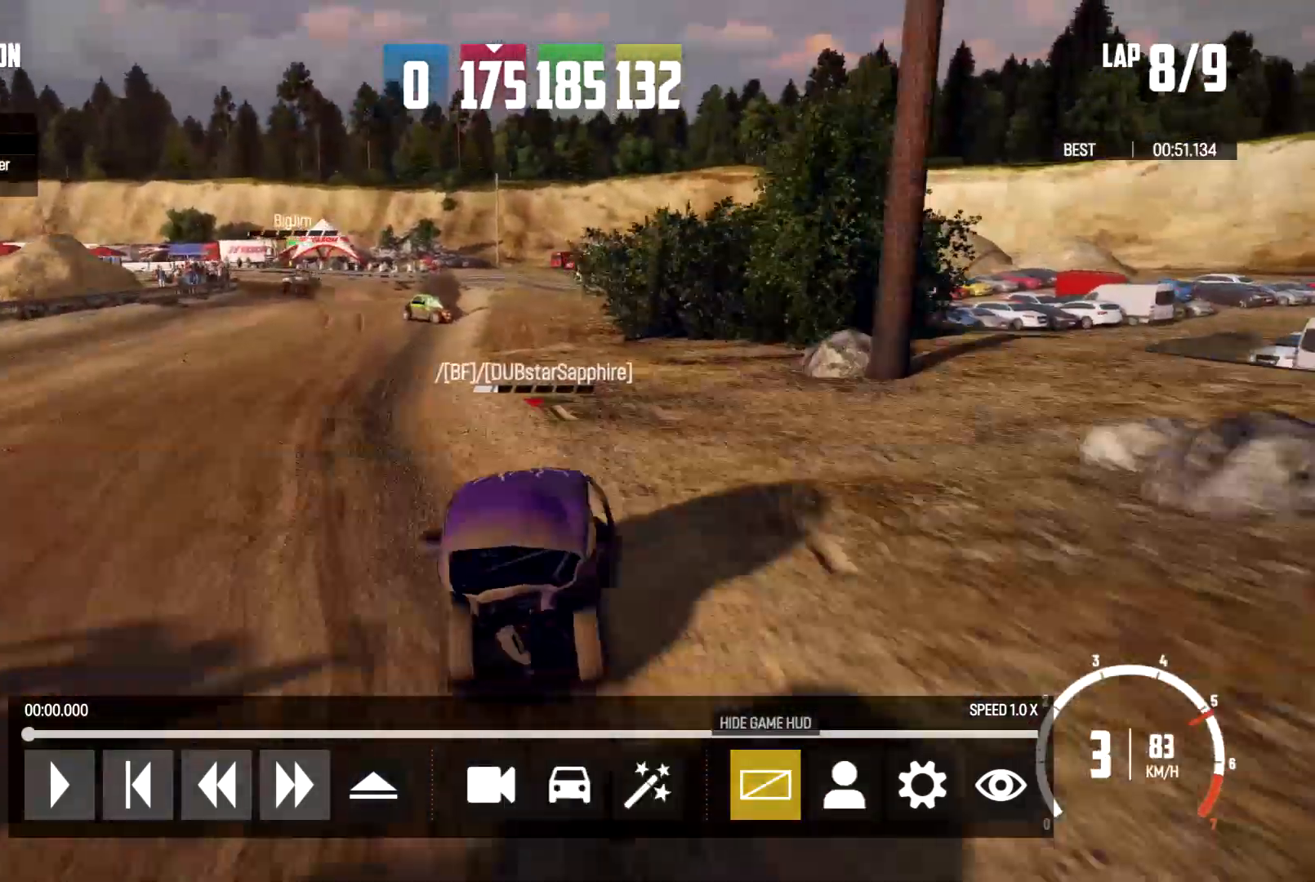
{"buttons": ["DPAD_RIGHT"], "left_stick": "center", "right_stick": "center", "events": [[167, "DPAD_RIGHT", "down"], [267, "DPAD_RIGHT", "up"], [467, "DPAD_RIGHT", "down"]]}
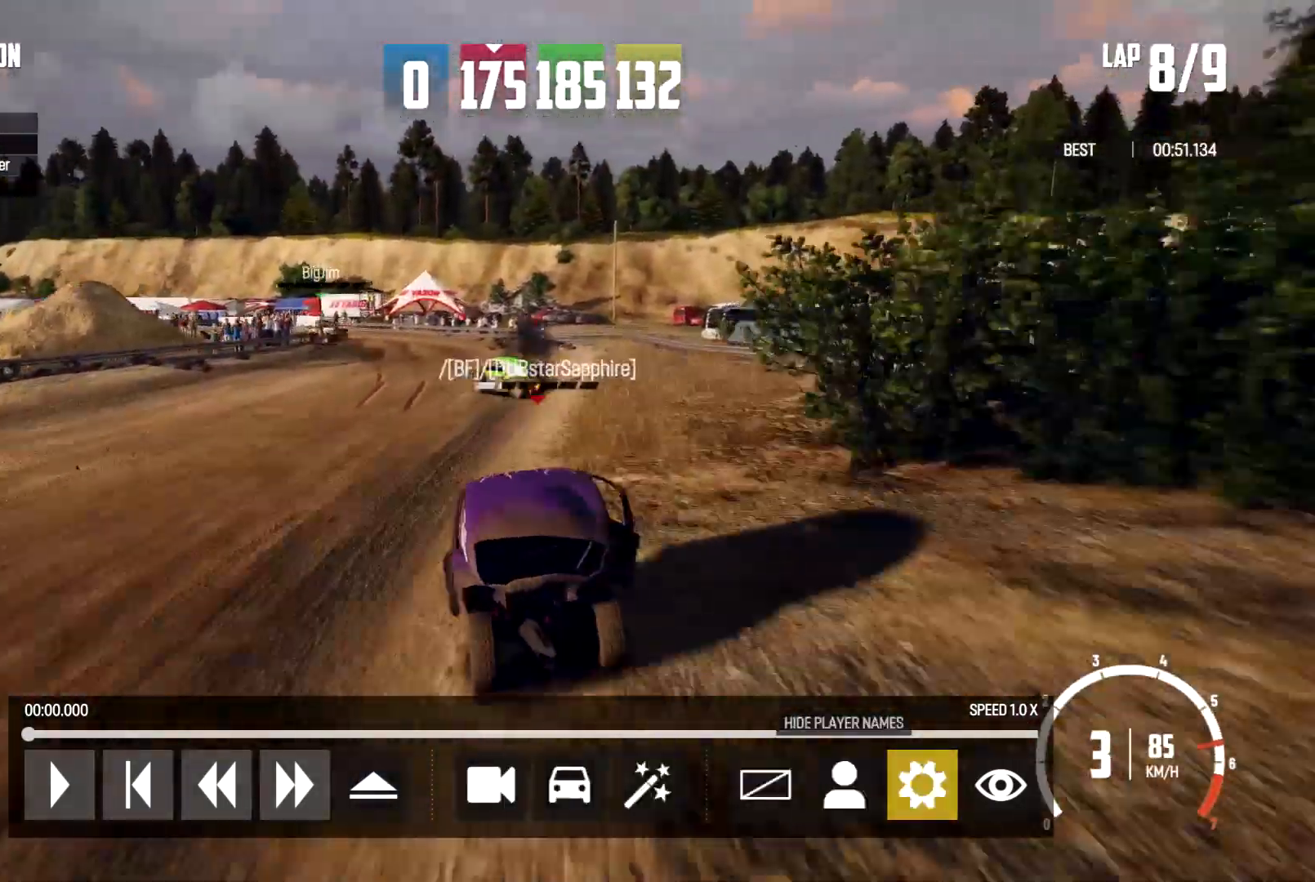
{"buttons": ["DPAD_RIGHT"], "left_stick": "center", "right_stick": "center", "events": [[67, "DPAD_RIGHT", "up"], [433, "DPAD_RIGHT", "down"]]}
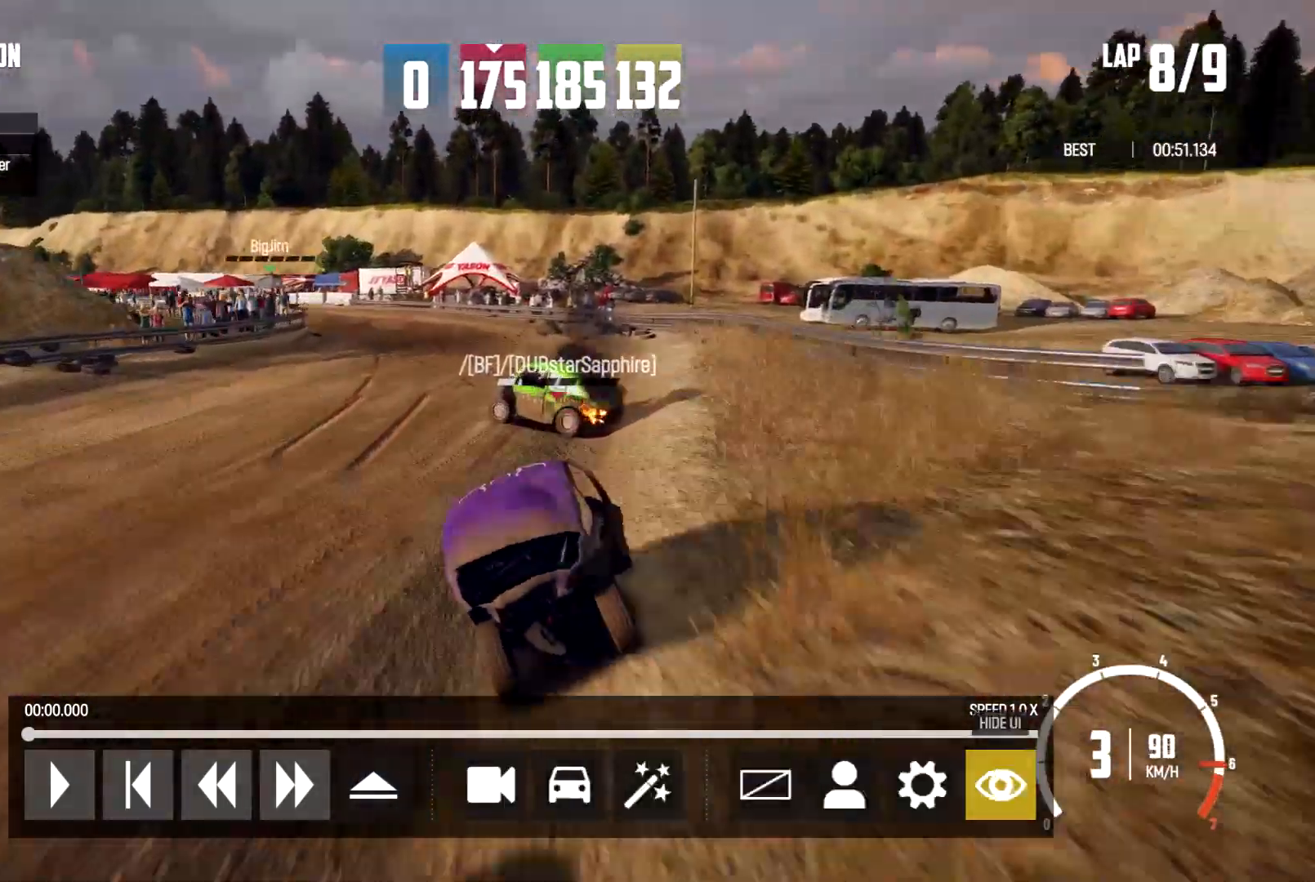
{"buttons": ["A"], "left_stick": "center", "right_stick": "center", "events": [[133, "DPAD_RIGHT", "up"], [433, "A", "down"]]}
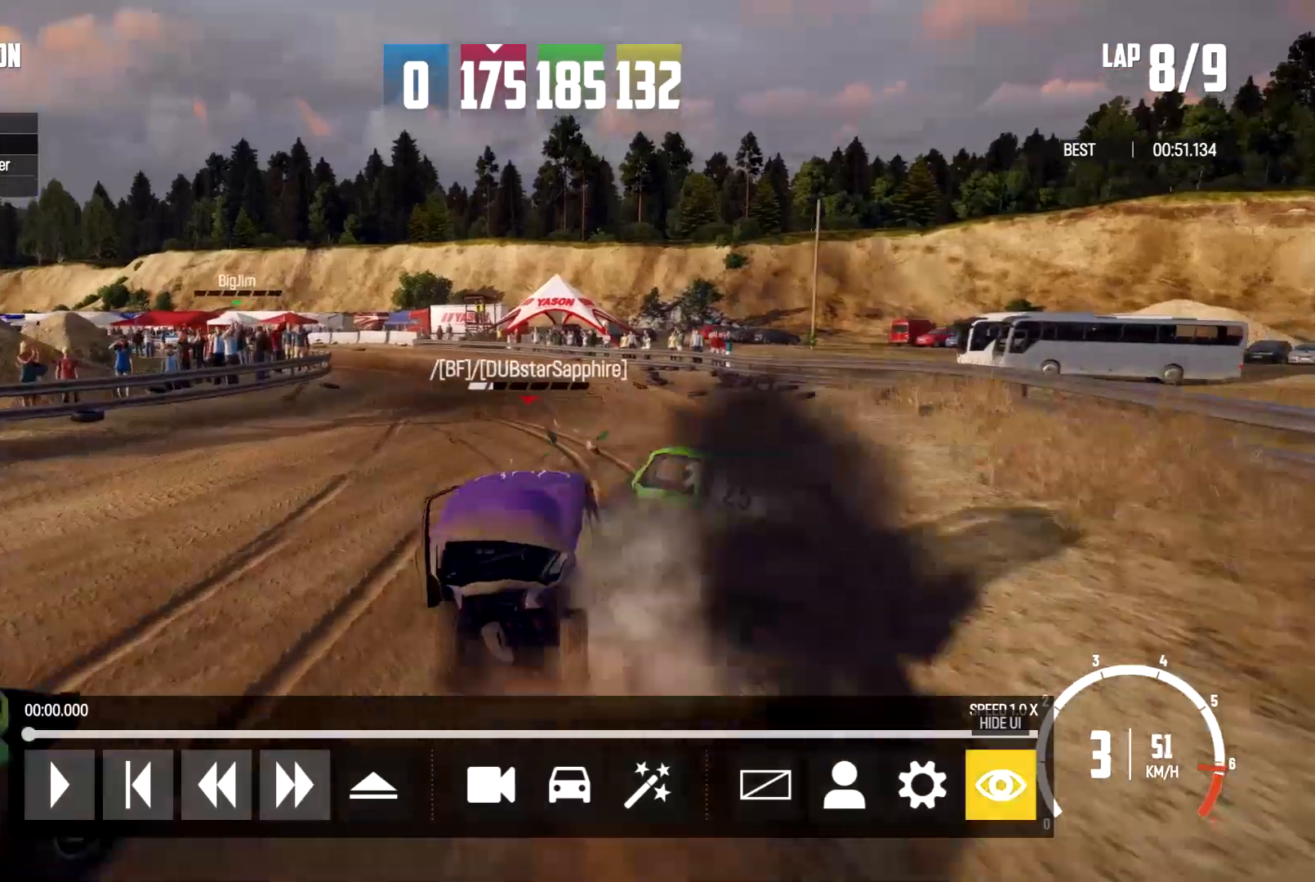
{"buttons": [], "left_stick": "center", "right_stick": "center", "events": [[33, "A", "up"]]}